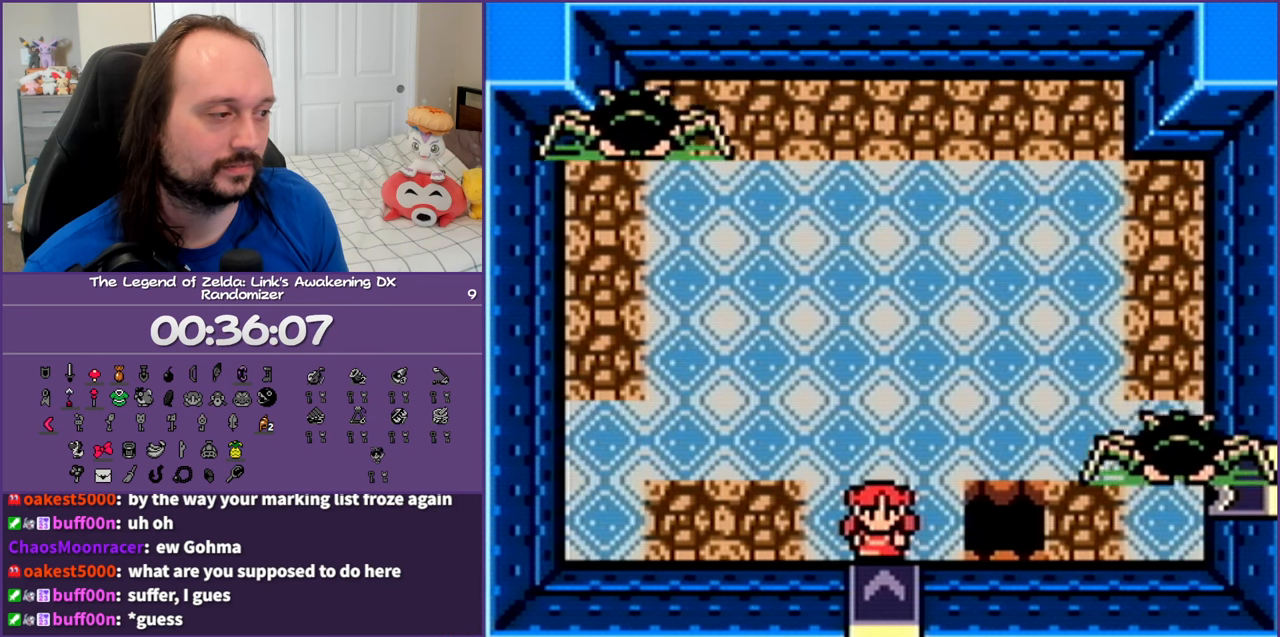
Gameplay with a controller (Nintendo layout); each line is a JSON object with the inputs held at the frame after it. "events" lists button and stick changes between this image and that frame as [ms after this image, input, new state], when the widget could be followed in between. Not read: L3 R3.
{"buttons": [], "events": []}
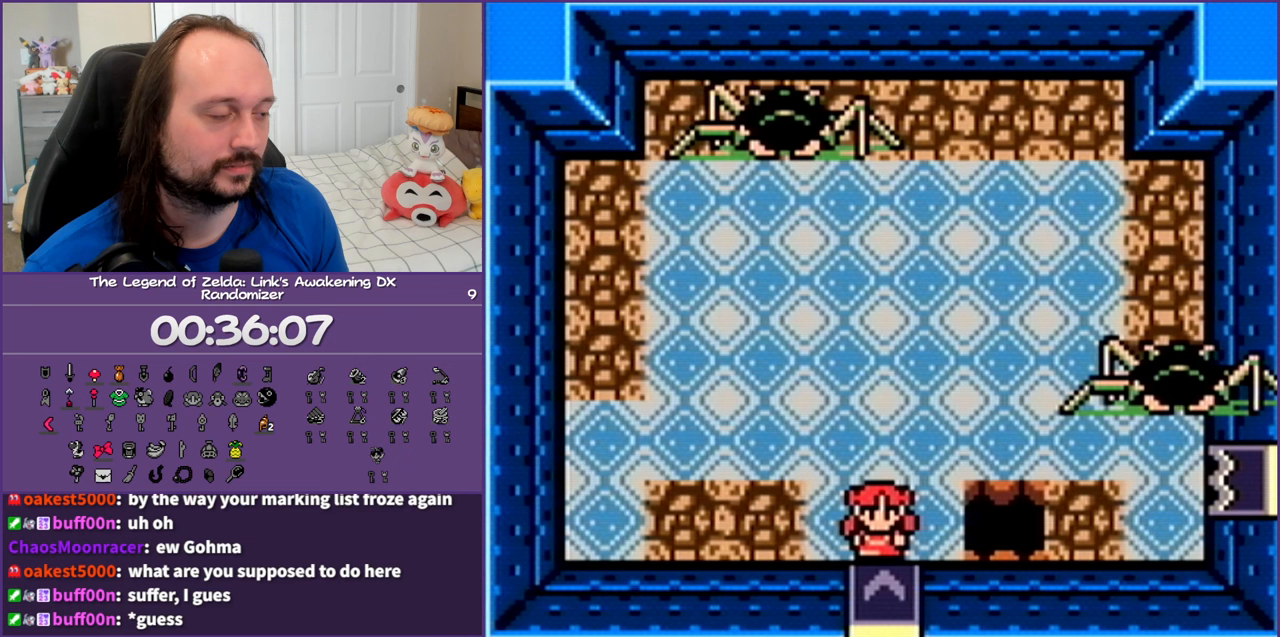
{"buttons": [], "events": []}
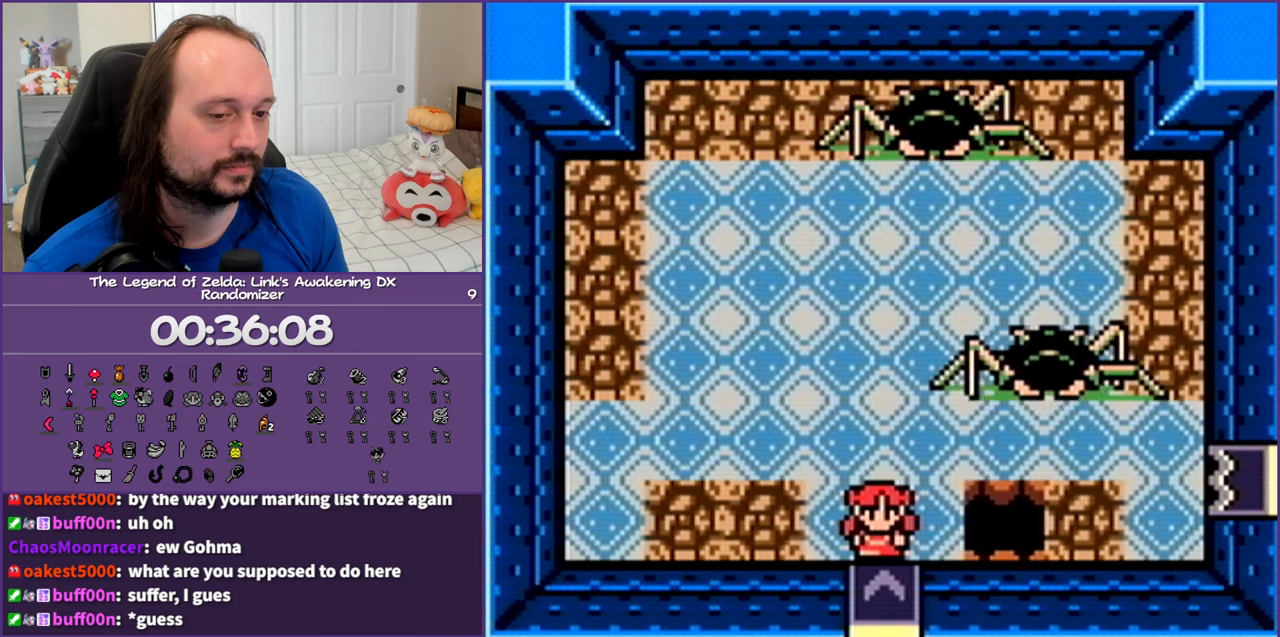
{"buttons": [], "events": []}
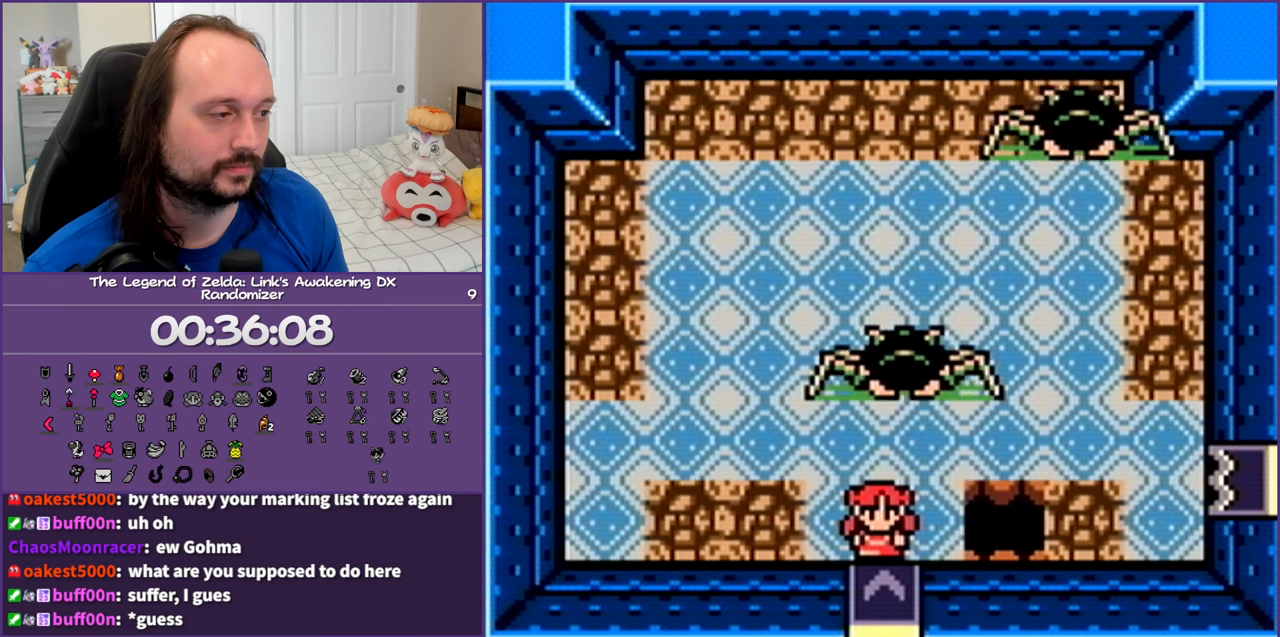
{"buttons": [], "events": []}
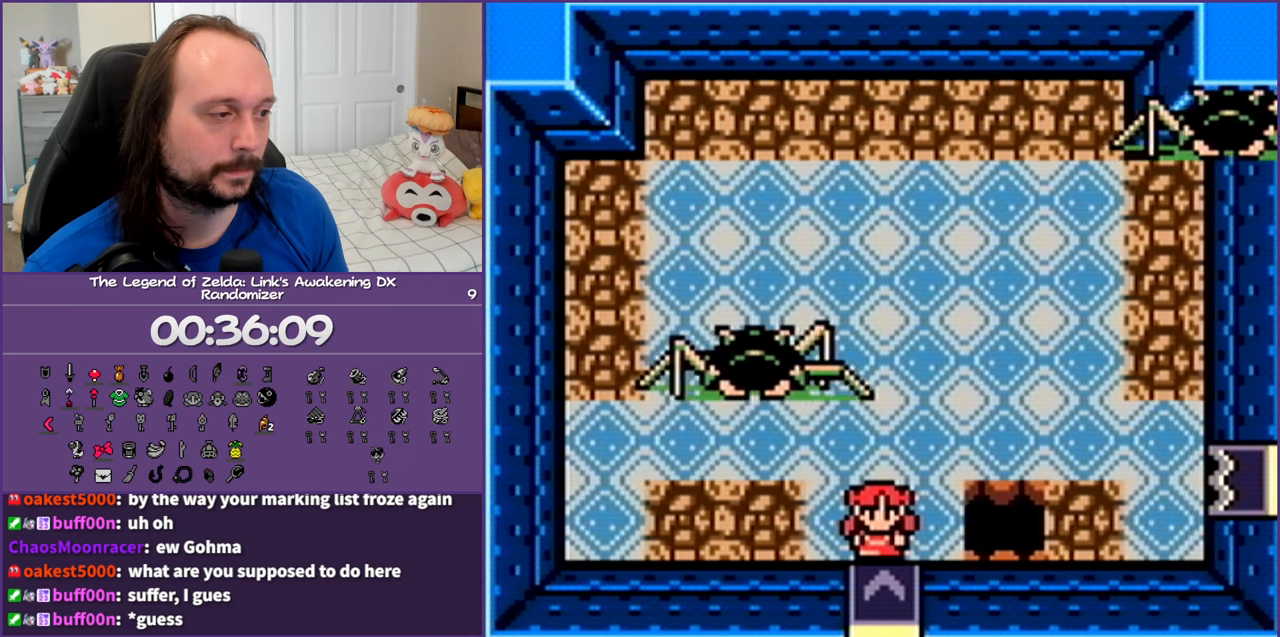
{"buttons": [], "events": []}
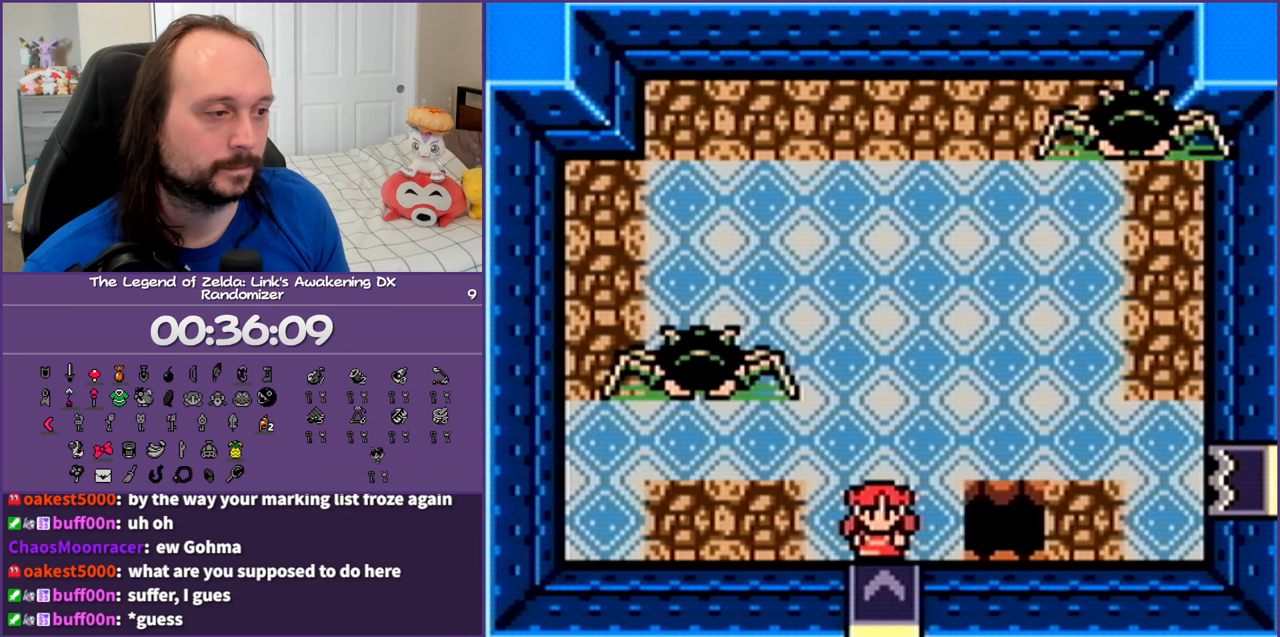
{"buttons": ["DPAD_LEFT"], "events": [[367, "DPAD_LEFT", "down"]]}
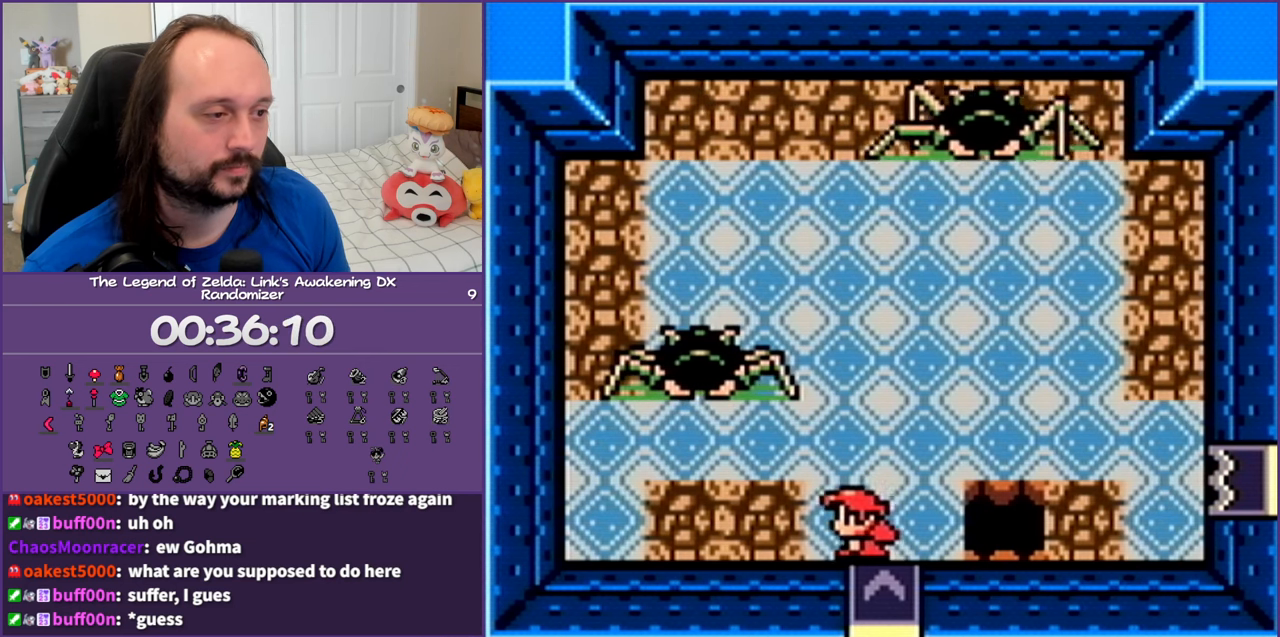
{"buttons": ["B", "DPAD_UP"], "events": [[483, "DPAD_UP", "down"], [500, "B", "down"], [500, "DPAD_LEFT", "up"]]}
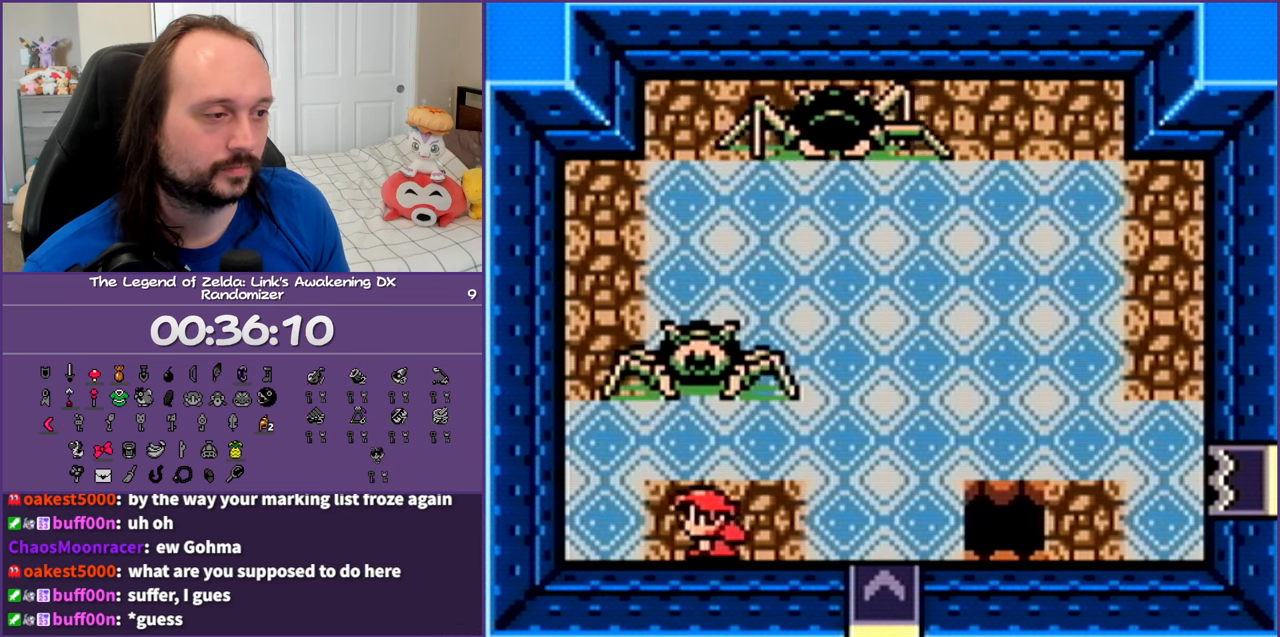
{"buttons": ["DPAD_LEFT"], "events": [[83, "DPAD_LEFT", "down"], [117, "B", "up"], [117, "DPAD_UP", "up"]]}
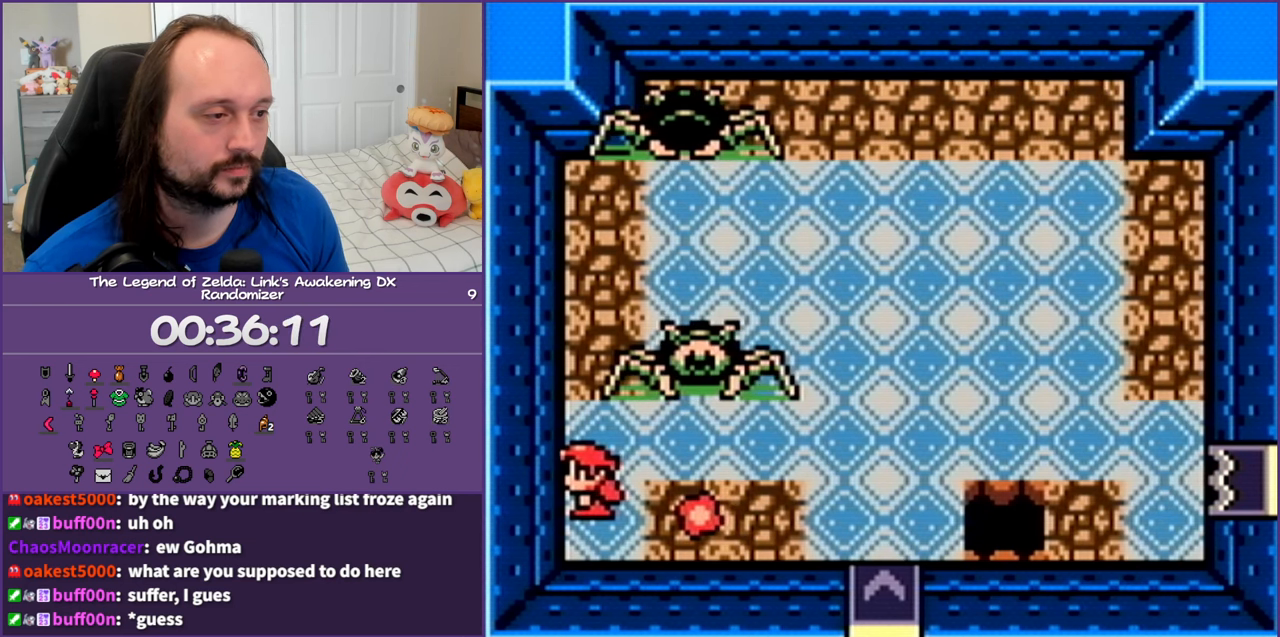
{"buttons": ["DPAD_RIGHT"], "events": [[117, "DPAD_DOWN", "down"], [200, "DPAD_LEFT", "up"], [333, "DPAD_RIGHT", "down"], [483, "DPAD_DOWN", "up"]]}
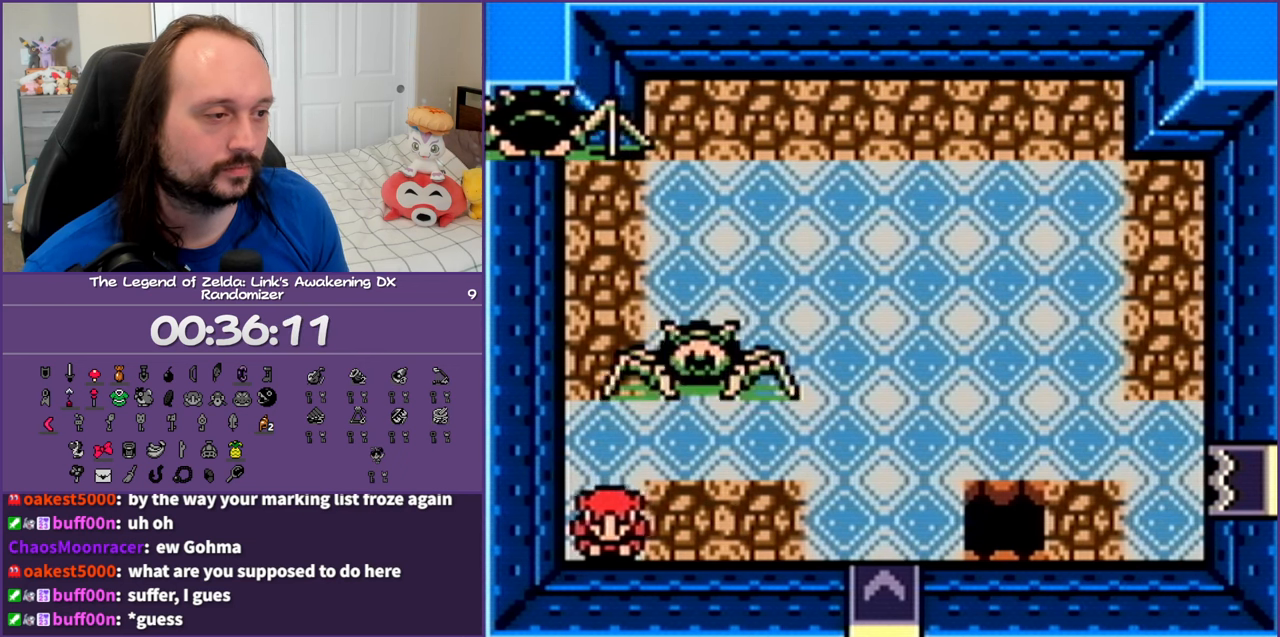
{"buttons": ["DPAD_RIGHT"], "events": []}
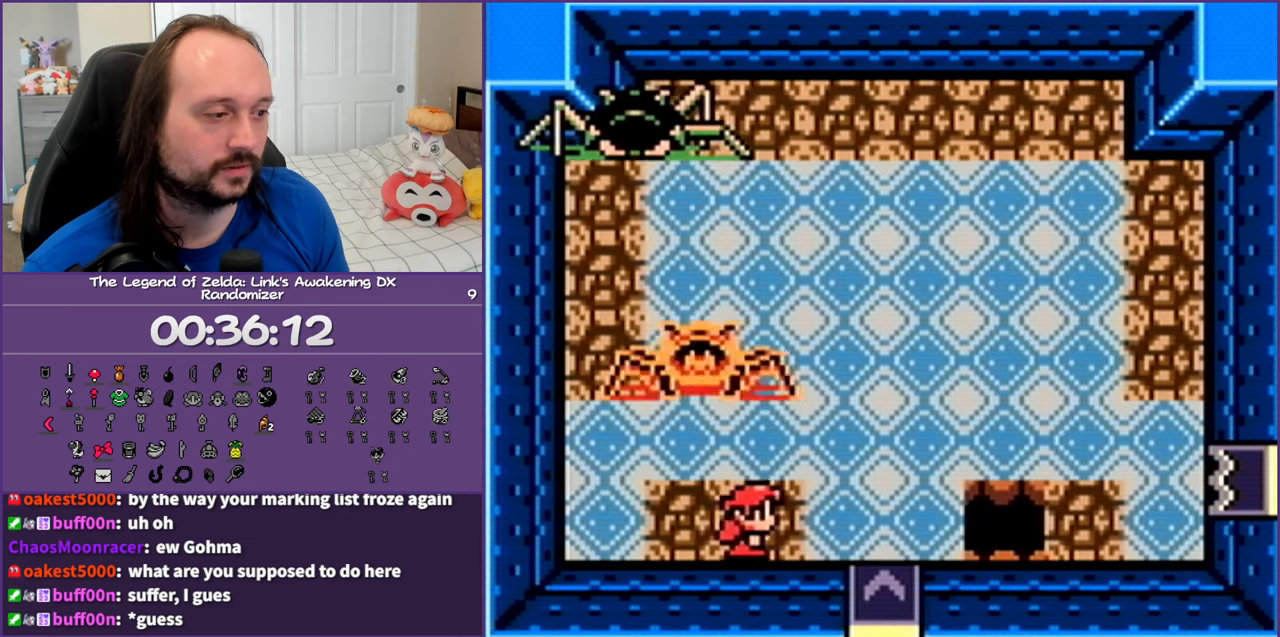
{"buttons": [], "events": [[350, "DPAD_RIGHT", "up"]]}
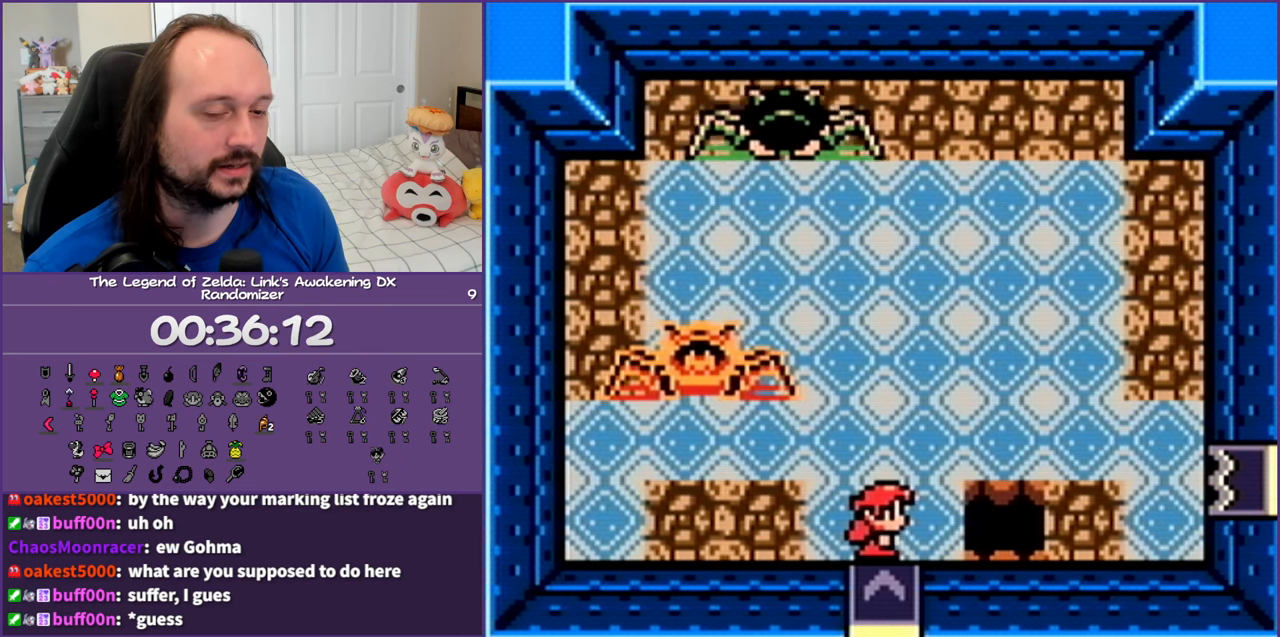
{"buttons": [], "events": []}
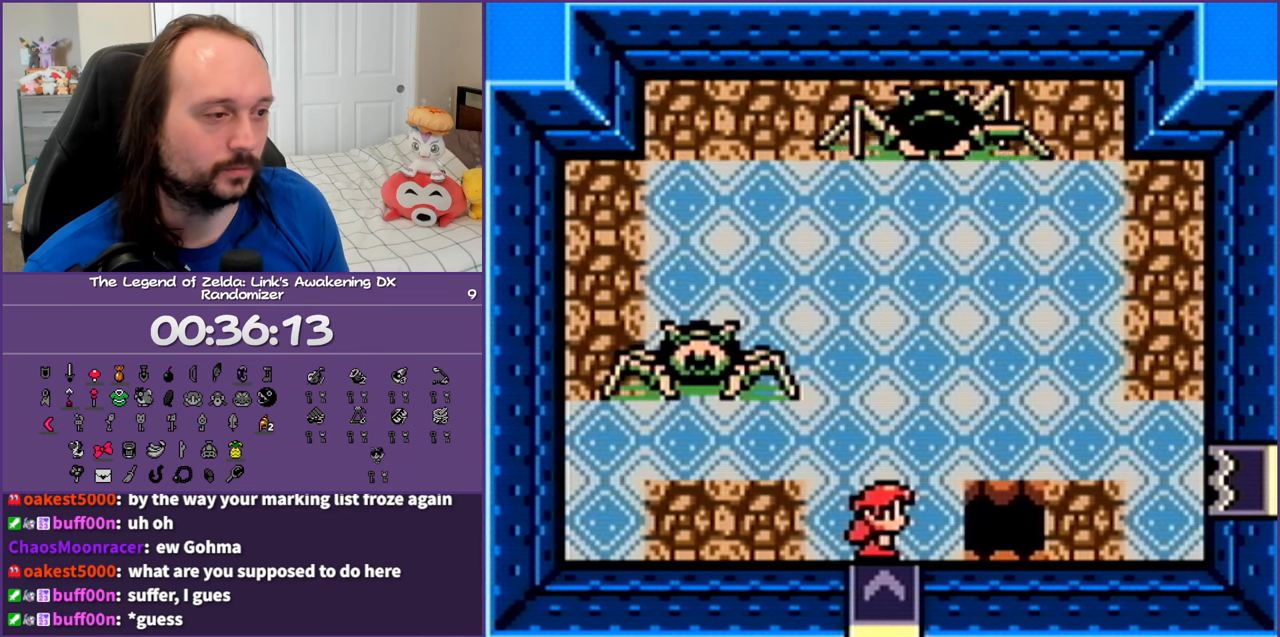
{"buttons": [], "events": []}
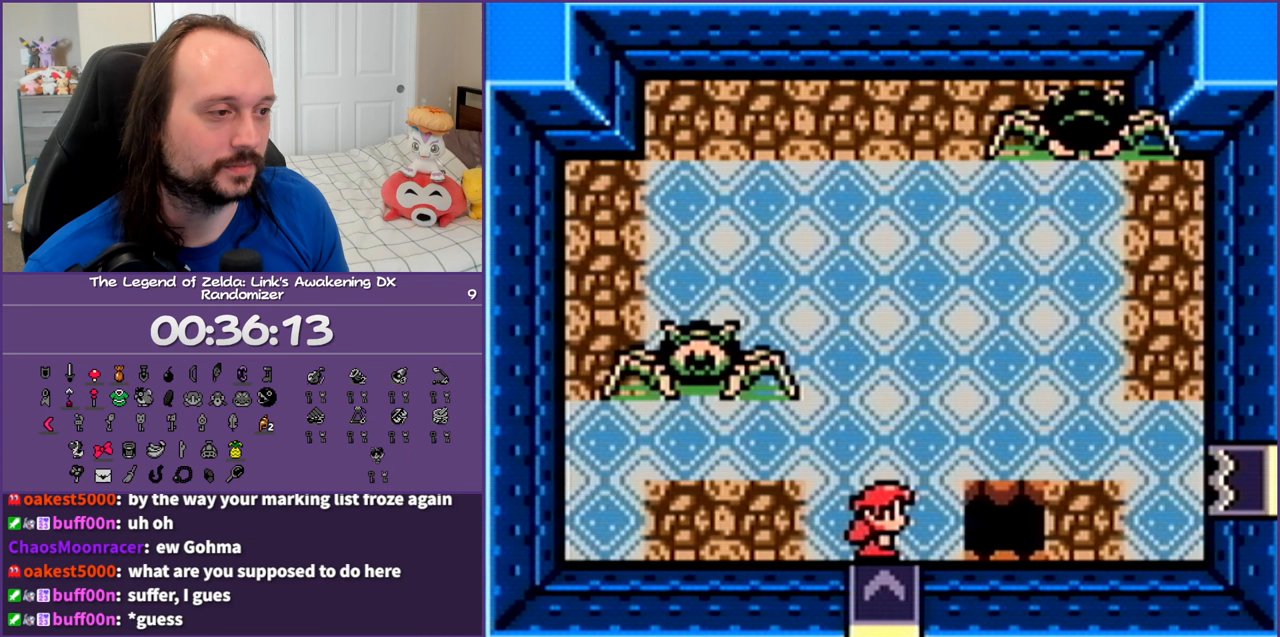
{"buttons": ["DPAD_RIGHT"], "events": [[467, "DPAD_RIGHT", "down"]]}
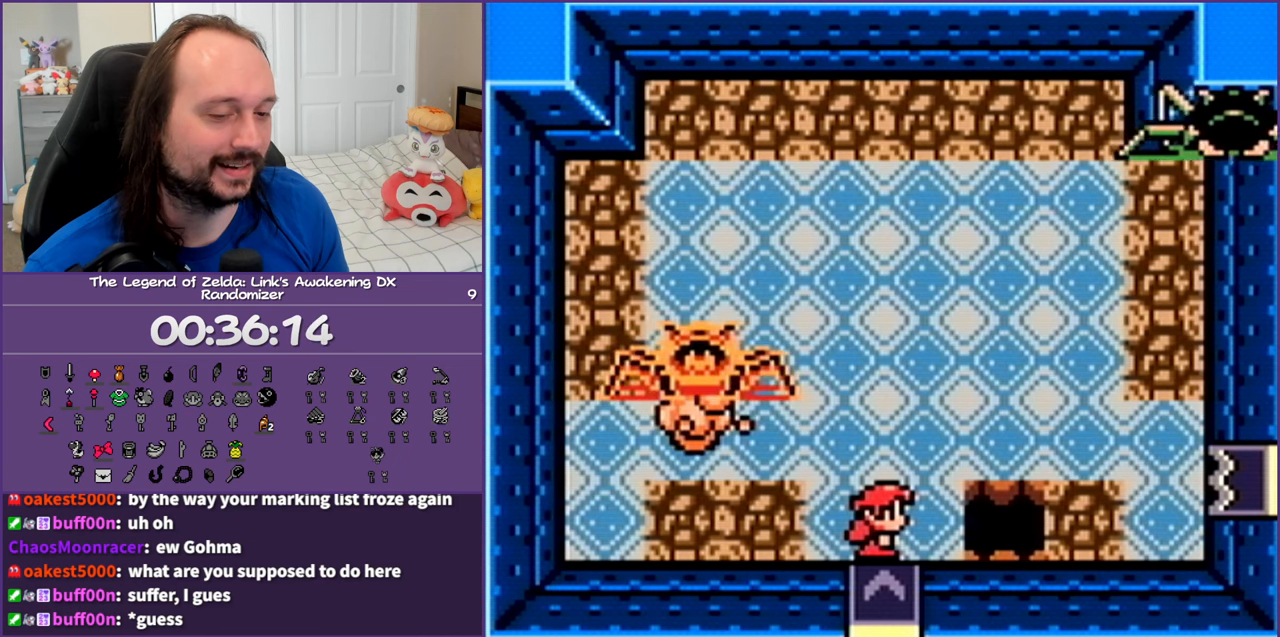
{"buttons": [], "events": [[50, "DPAD_RIGHT", "up"], [383, "DPAD_LEFT", "down"], [450, "DPAD_LEFT", "up"]]}
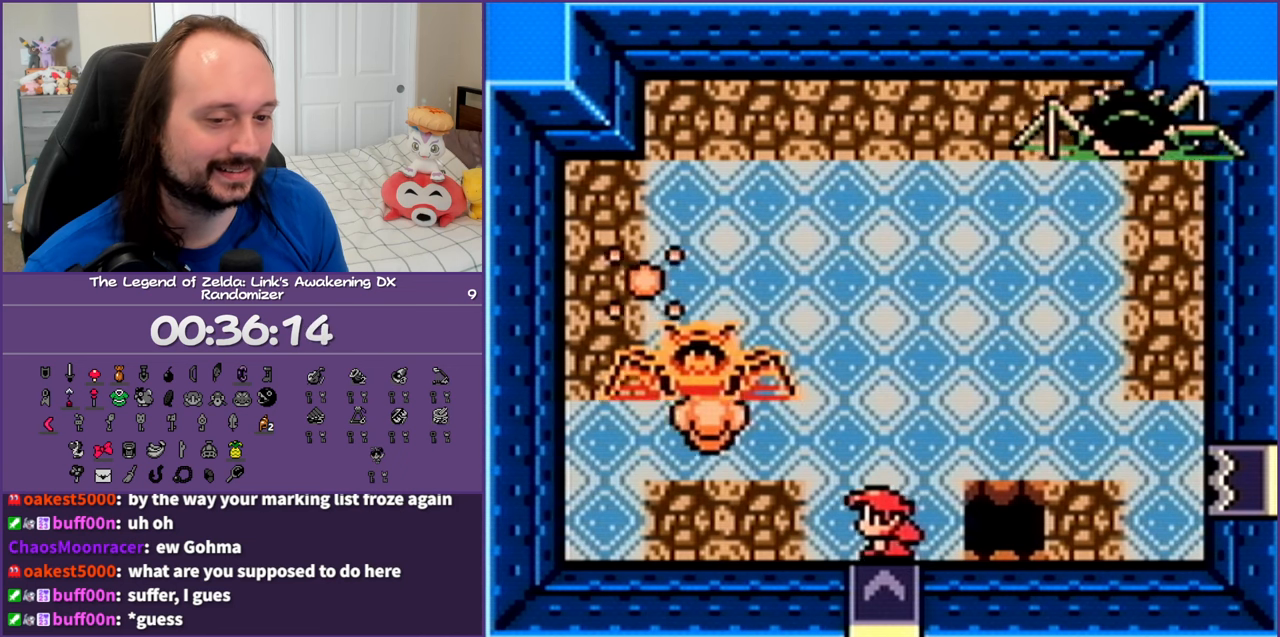
{"buttons": [], "events": [[383, "DPAD_RIGHT", "down"], [500, "DPAD_RIGHT", "up"]]}
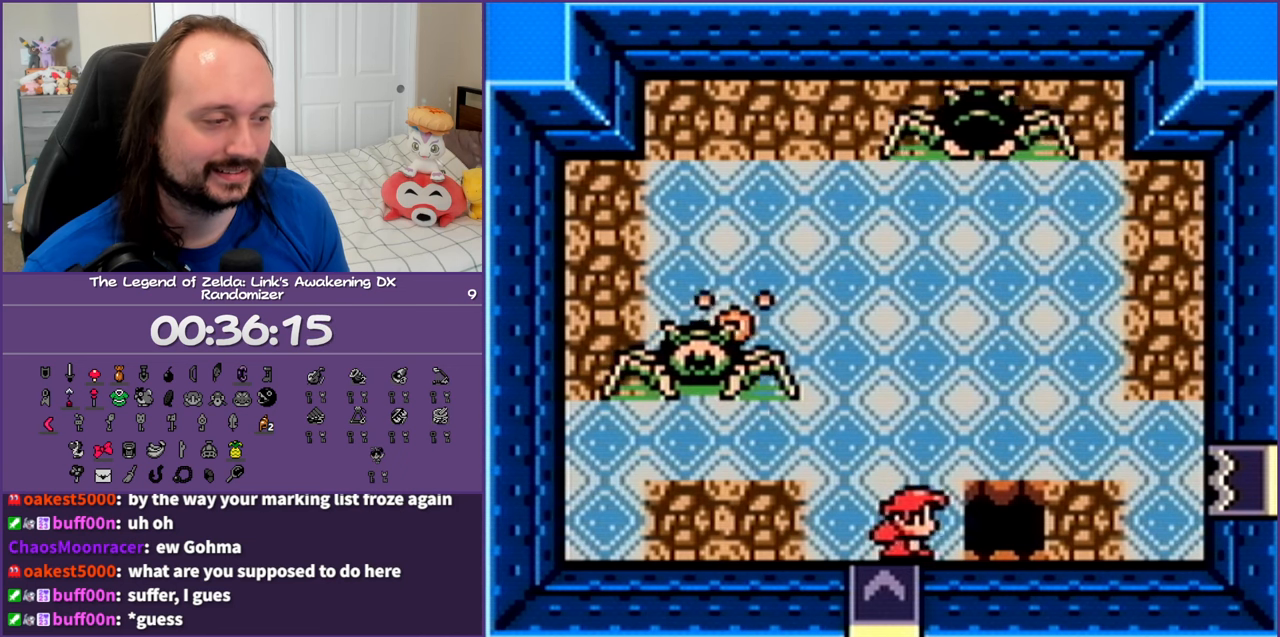
{"buttons": [], "events": []}
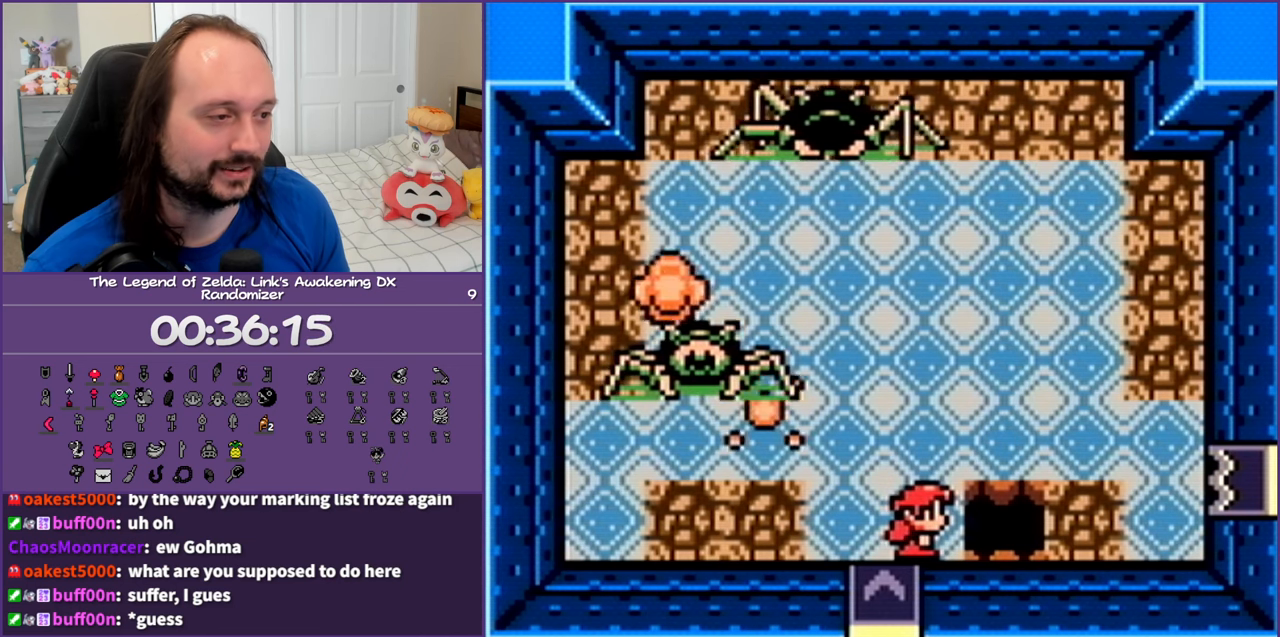
{"buttons": [], "events": []}
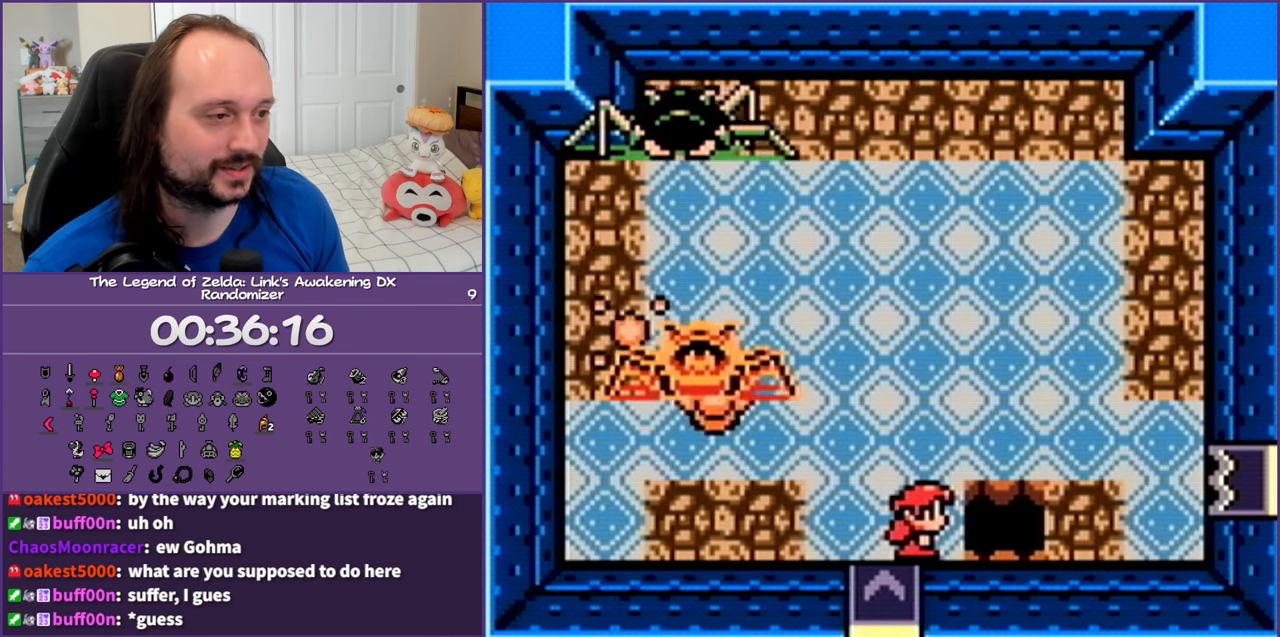
{"buttons": [], "events": []}
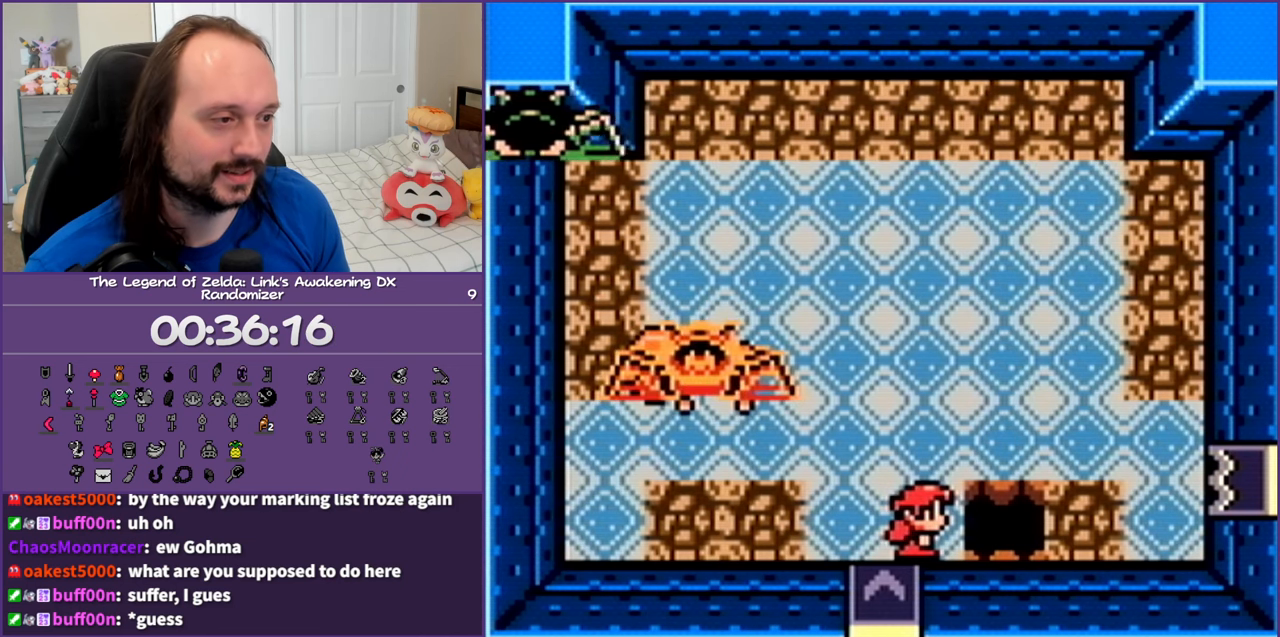
{"buttons": ["B", "DPAD_UP", "DPAD_LEFT"], "events": [[400, "DPAD_LEFT", "down"], [400, "DPAD_UP", "down"], [483, "B", "down"]]}
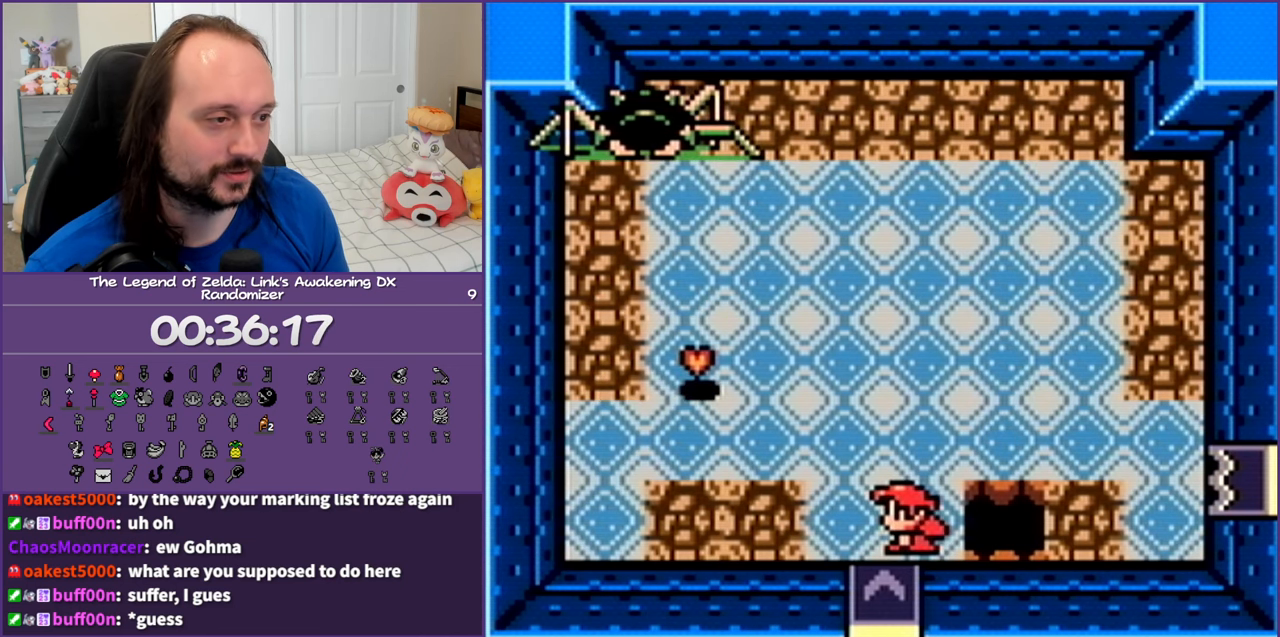
{"buttons": [], "events": [[133, "B", "up"], [367, "DPAD_LEFT", "up"], [367, "DPAD_UP", "up"]]}
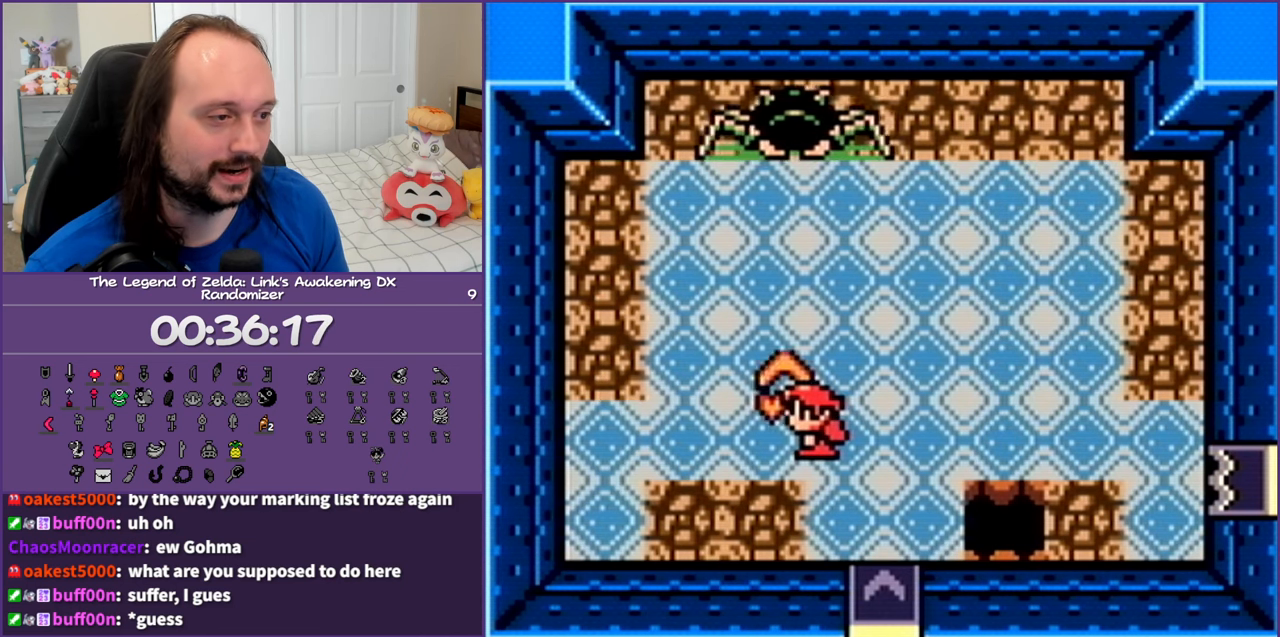
{"buttons": ["DPAD_UP", "DPAD_RIGHT"], "events": [[250, "DPAD_RIGHT", "down"], [500, "DPAD_UP", "down"]]}
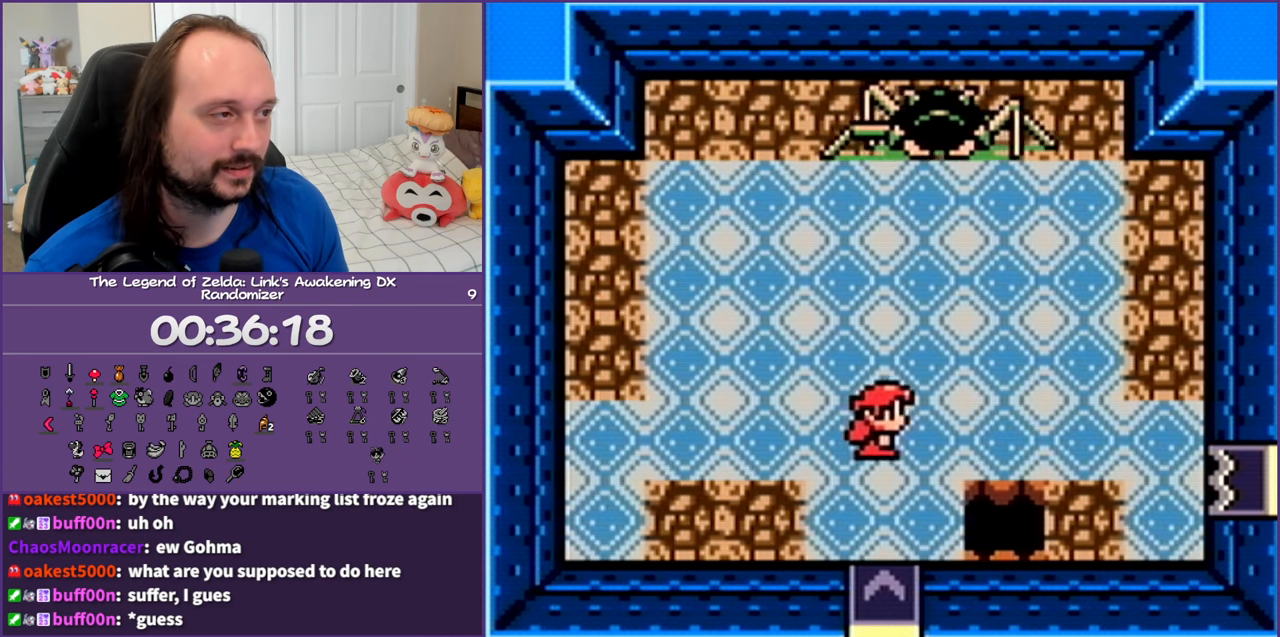
{"buttons": ["DPAD_UP", "DPAD_RIGHT"], "events": []}
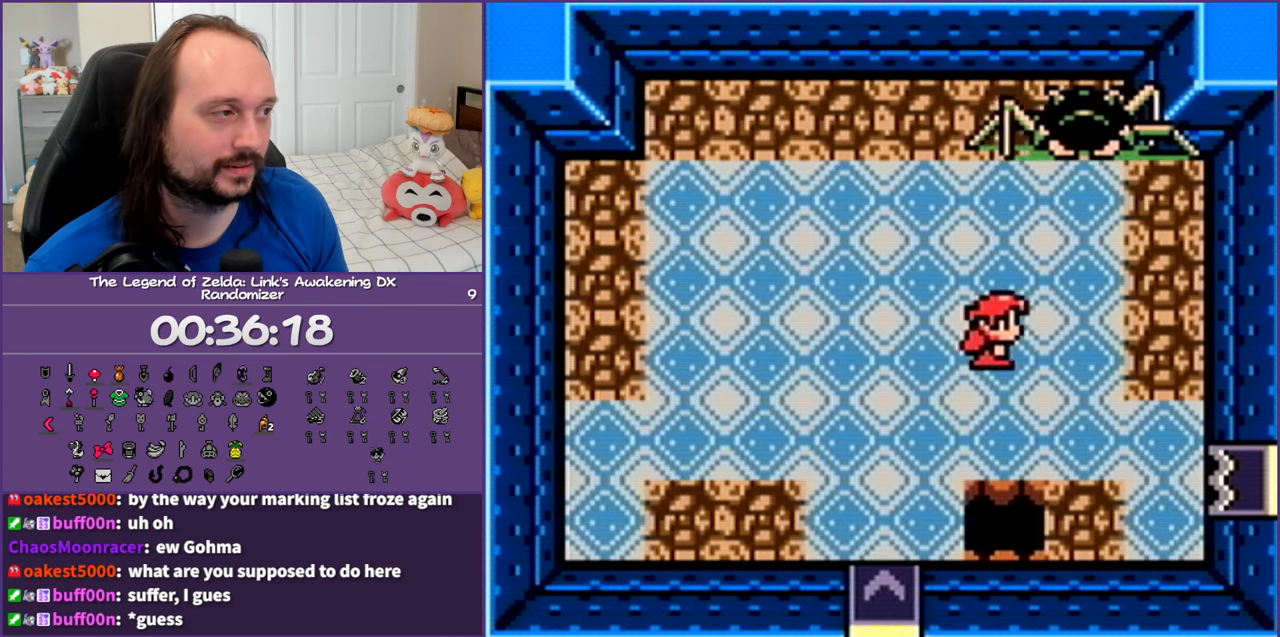
{"buttons": ["DPAD_LEFT"]}
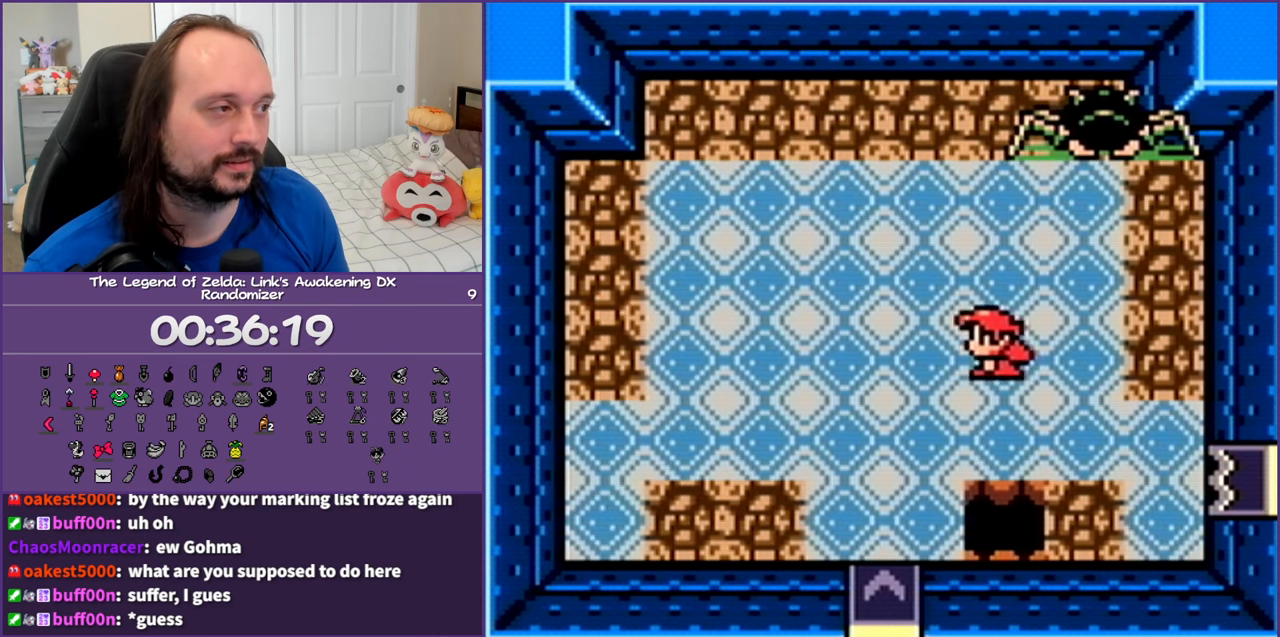
{"buttons": [], "events": [[117, "DPAD_LEFT", "up"]]}
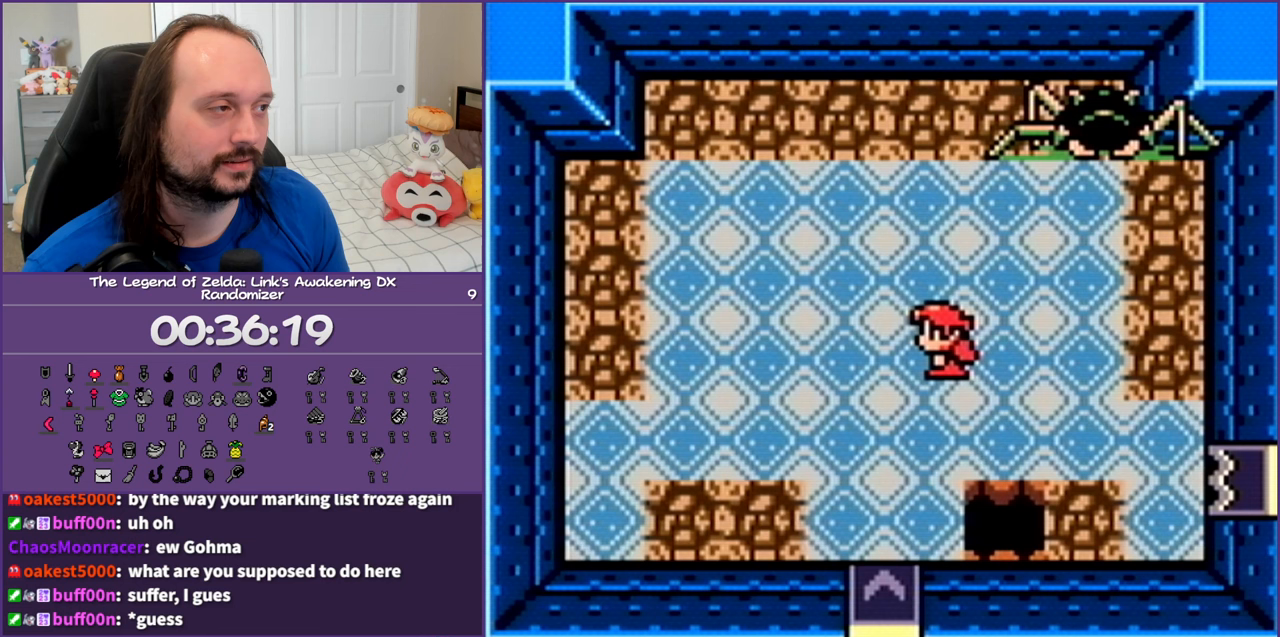
{"buttons": ["DPAD_LEFT"], "events": [[333, "DPAD_LEFT", "down"]]}
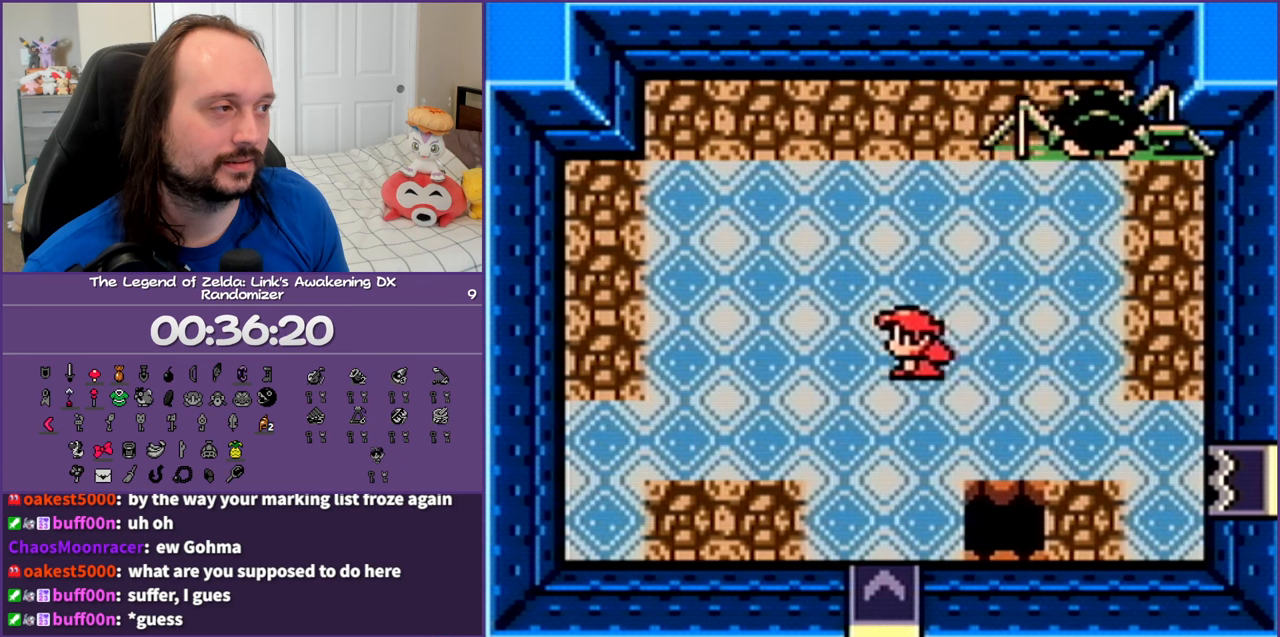
{"buttons": ["DPAD_LEFT"], "events": []}
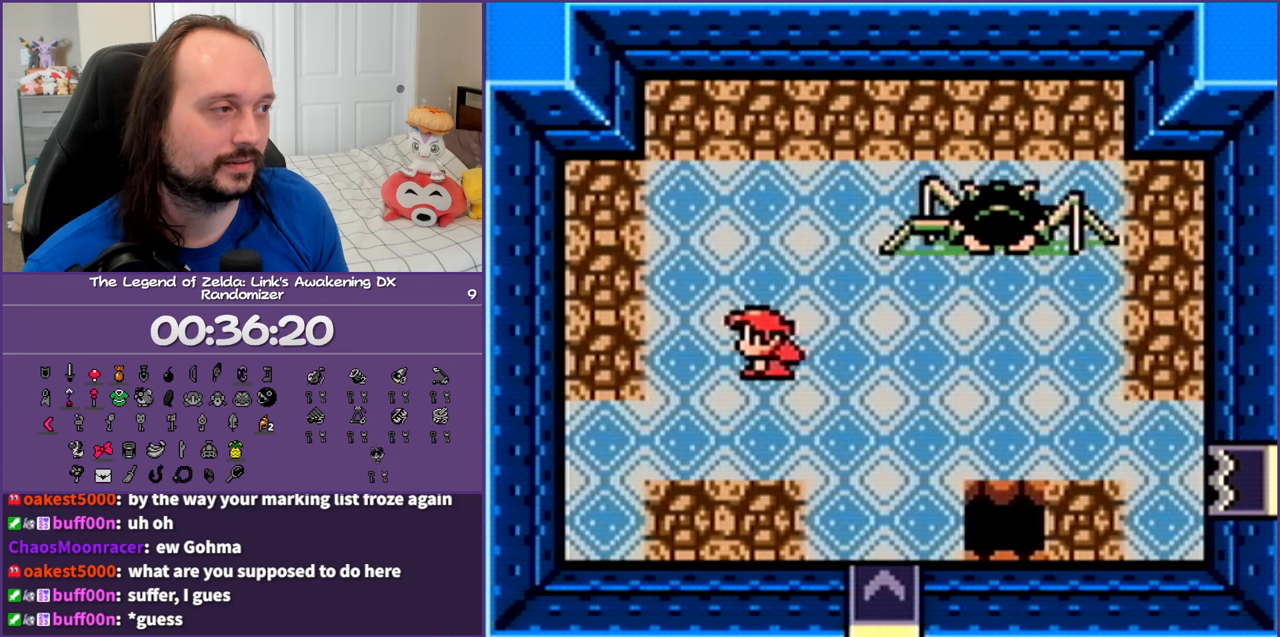
{"buttons": ["DPAD_DOWN"], "events": [[117, "DPAD_LEFT", "up"], [233, "DPAD_RIGHT", "down"], [350, "DPAD_DOWN", "down"], [383, "DPAD_RIGHT", "up"]]}
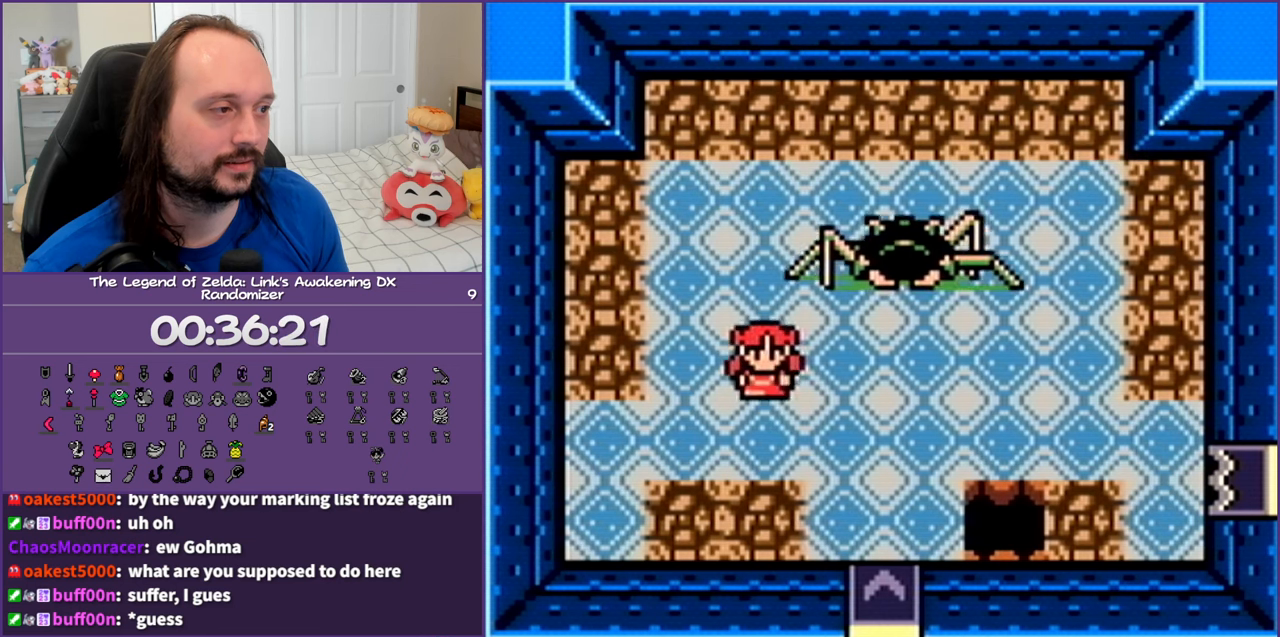
{"buttons": ["DPAD_RIGHT"], "events": [[50, "DPAD_RIGHT", "down"], [100, "DPAD_DOWN", "up"]]}